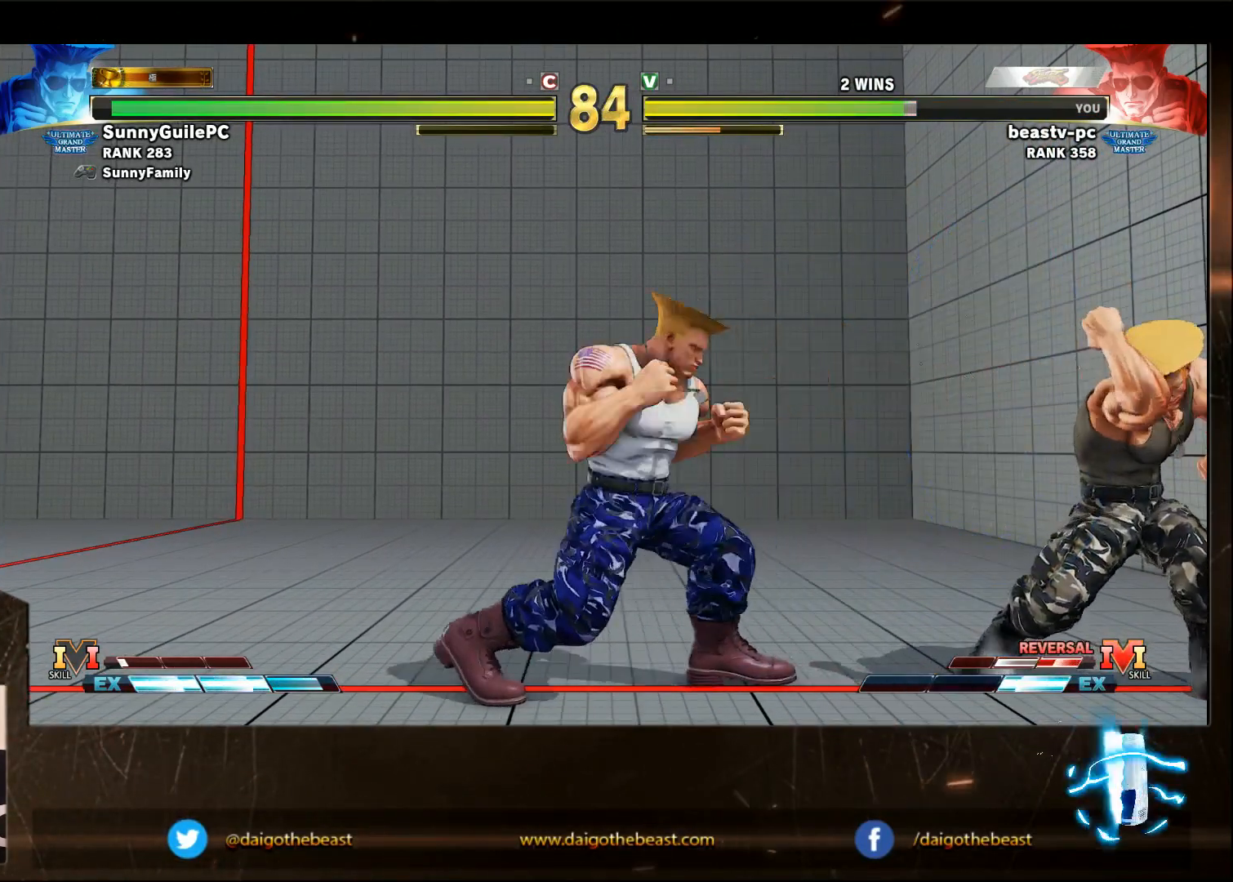
Gameplay with a controller (arcade stick); each line is a JSON object with the inputs held at the frame after it. "events" lists button and stick changes between this image and that frame as [ms after this image, input, new state], when the widget could be followed in between. Not read: L3 R3.
{"buttons": [], "left_stick": "down-right", "events": [[83, "left_stick", "center"], [183, "left_stick", "left"], [333, "left_stick", "down-right"]]}
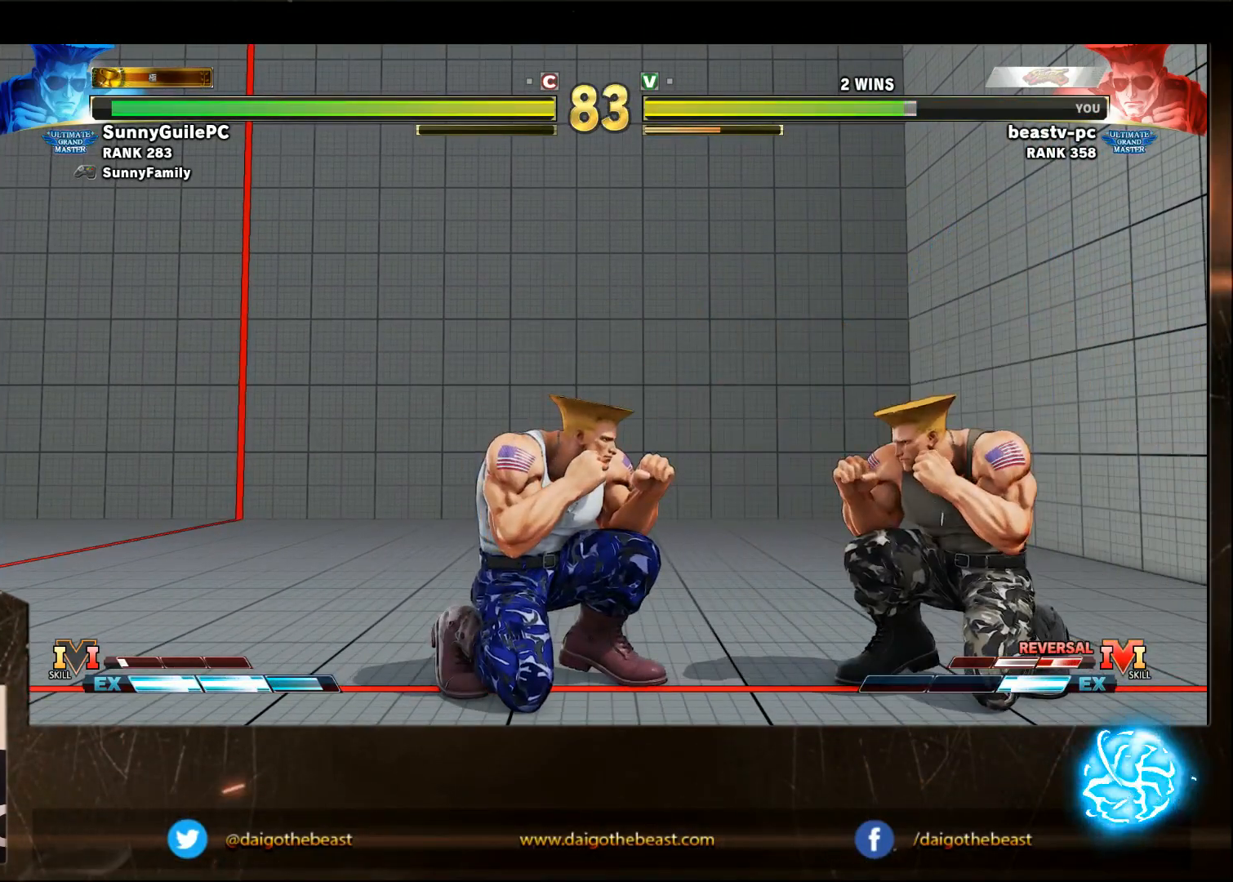
{"buttons": [], "left_stick": "down-right", "events": [[33, "left_stick", "right"], [333, "R2", "down"], [383, "left_stick", "down-right"], [433, "R2", "up"]]}
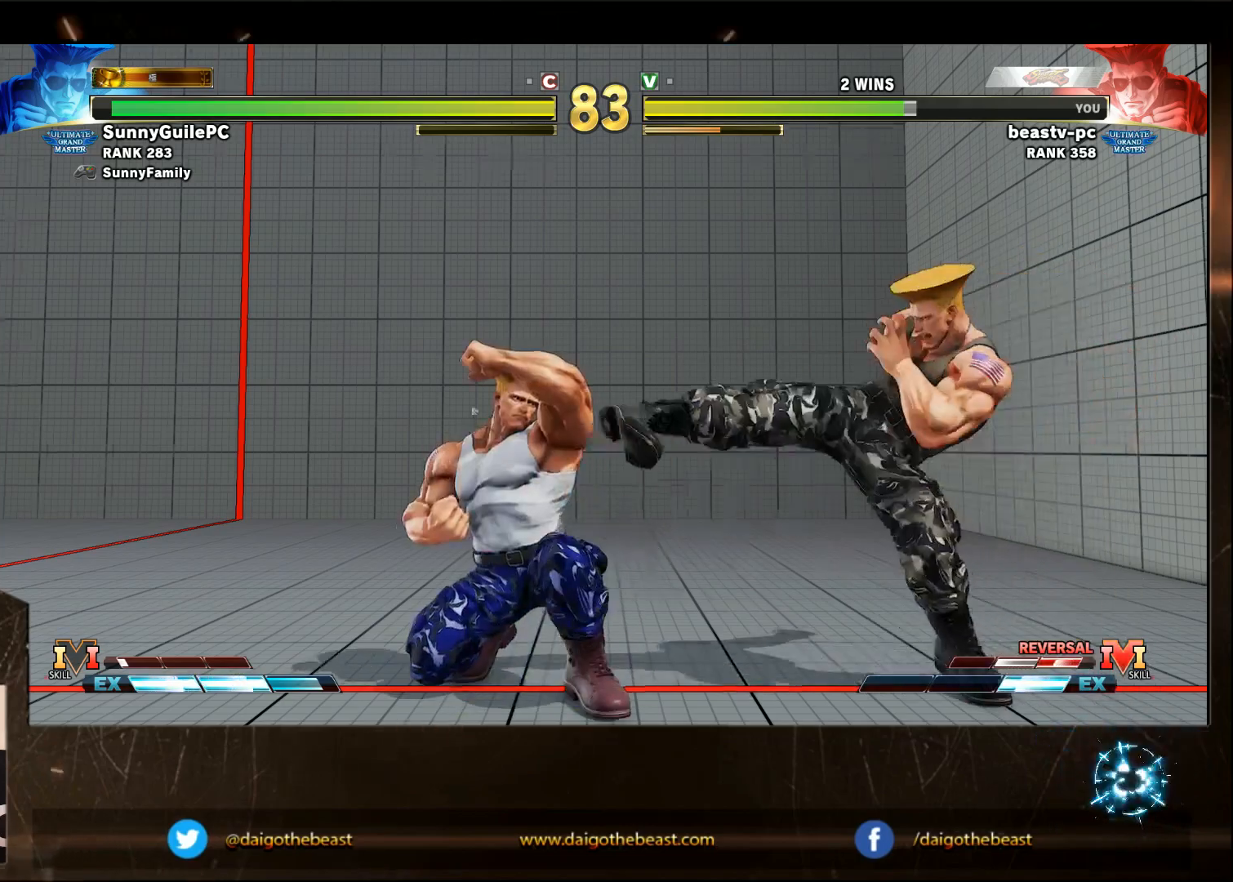
{"buttons": [], "left_stick": "down-right", "events": []}
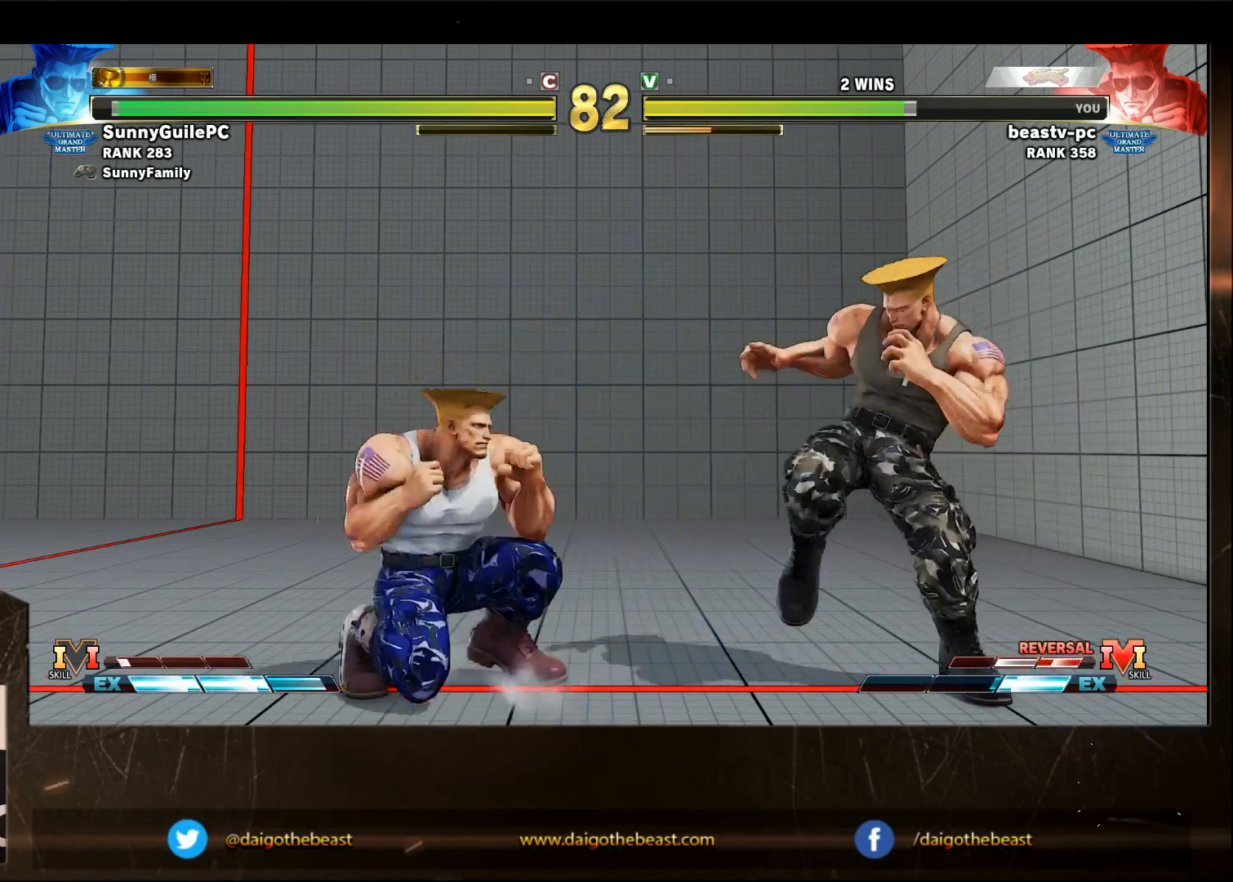
{"buttons": [], "left_stick": "down-right", "events": []}
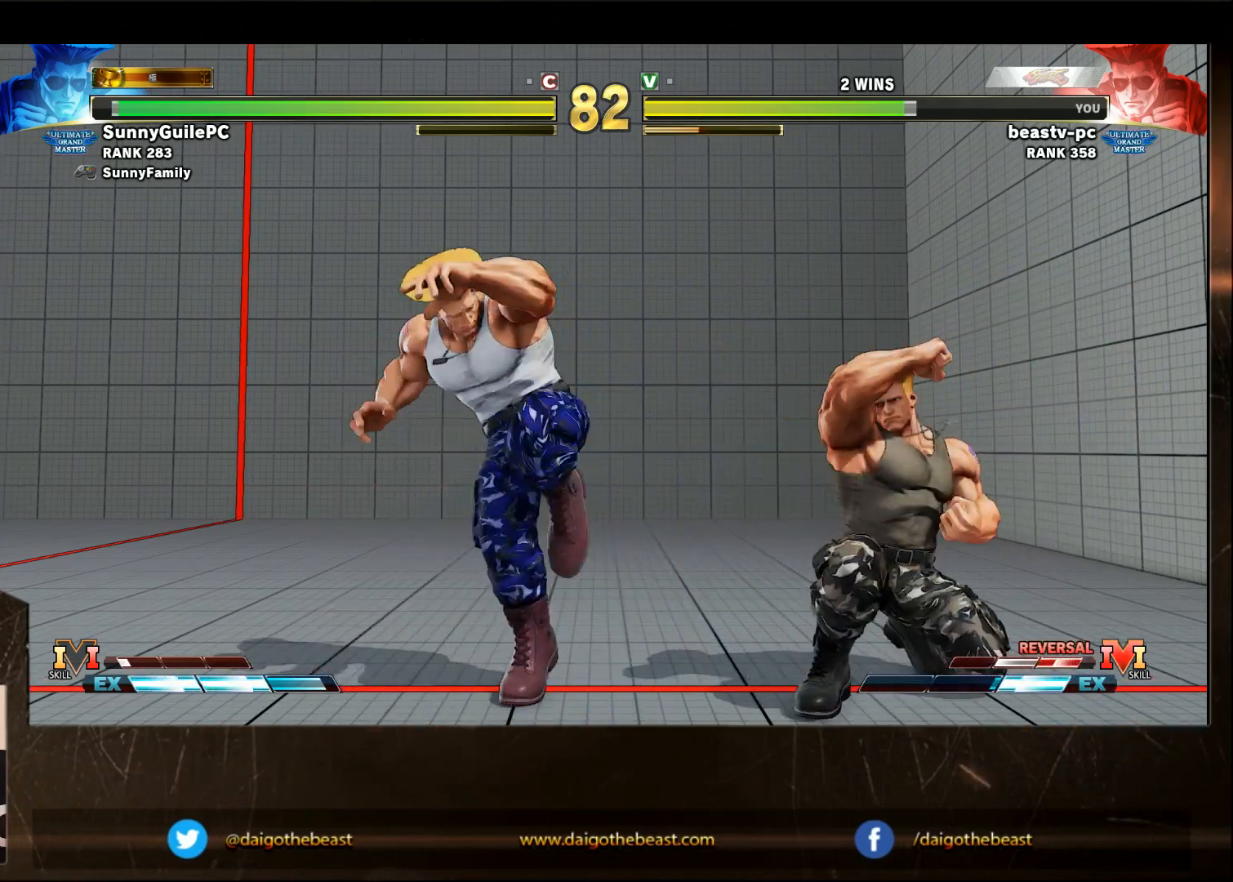
{"buttons": [], "left_stick": "down-right", "events": []}
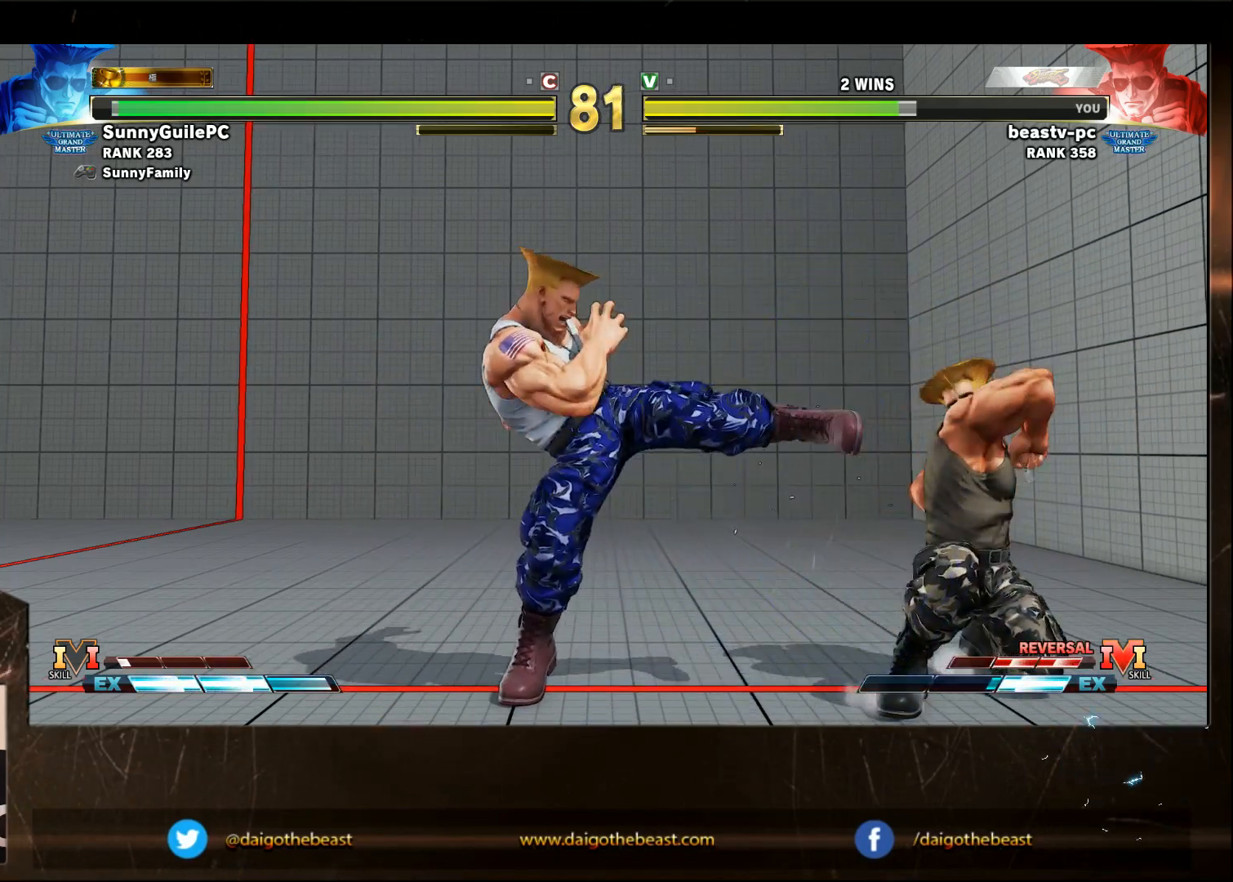
{"buttons": [], "left_stick": "down-right", "events": [[117, "TRIANGLE", "down"], [217, "TRIANGLE", "up"], [367, "R1", "down"], [367, "left_stick", "left"], [467, "R1", "up"], [467, "left_stick", "down-right"]]}
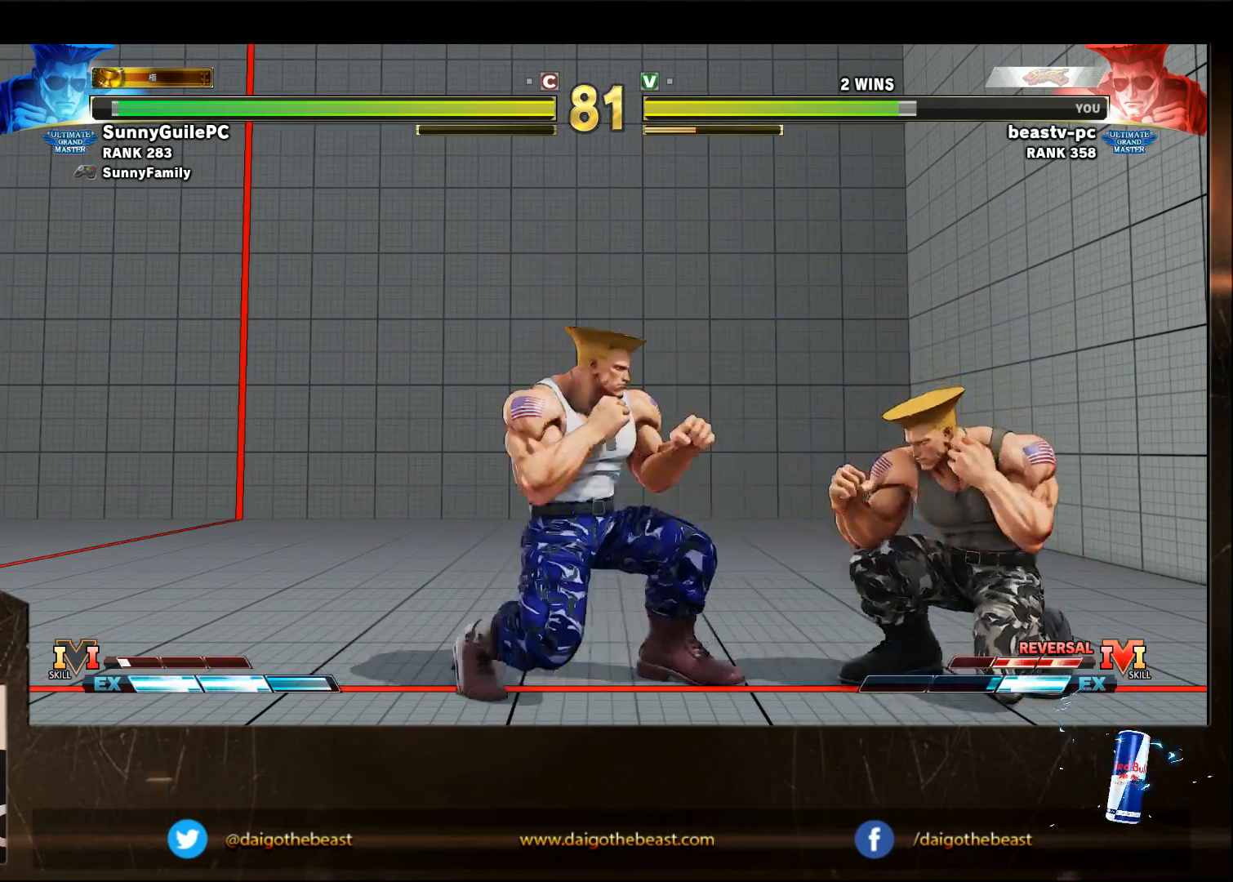
{"buttons": [], "left_stick": "down-right", "events": []}
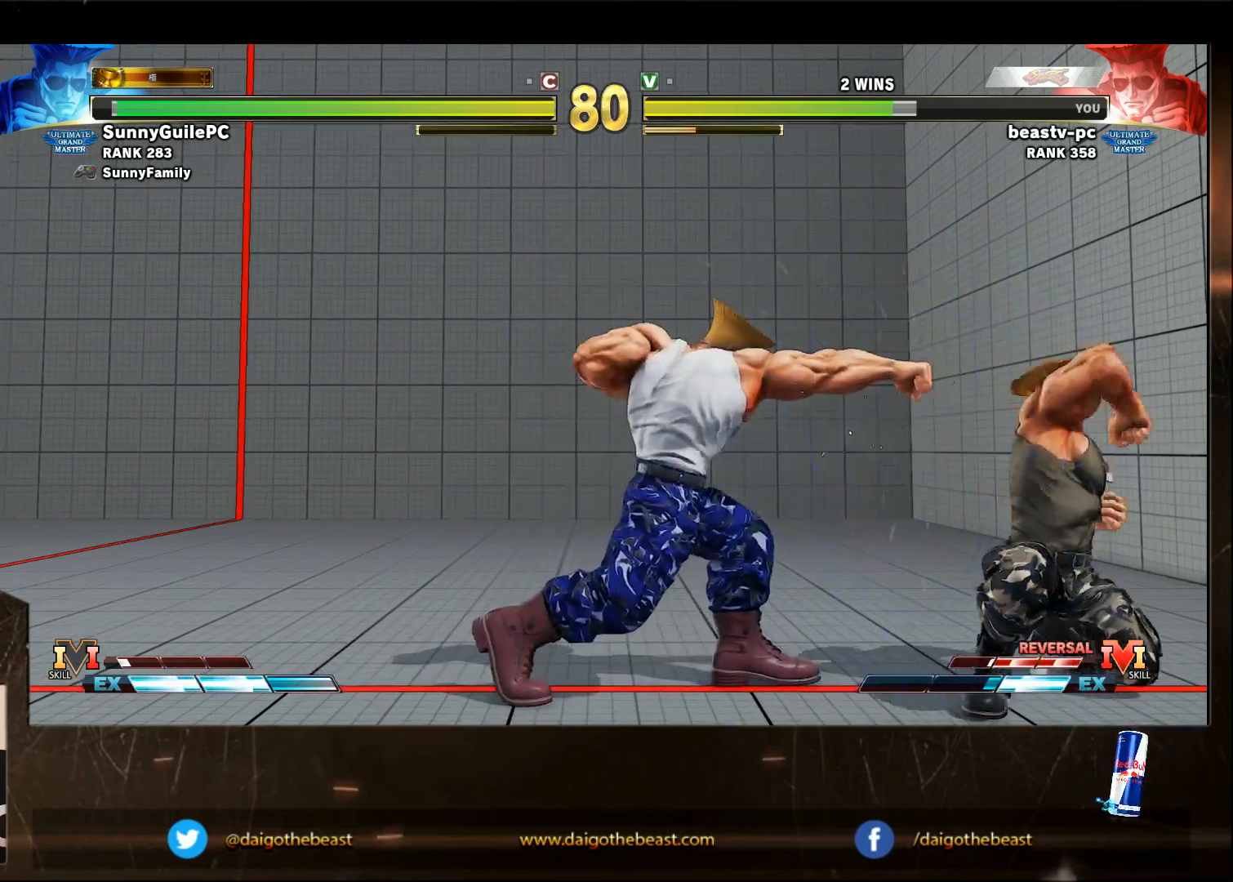
{"buttons": [], "left_stick": "down-right", "events": []}
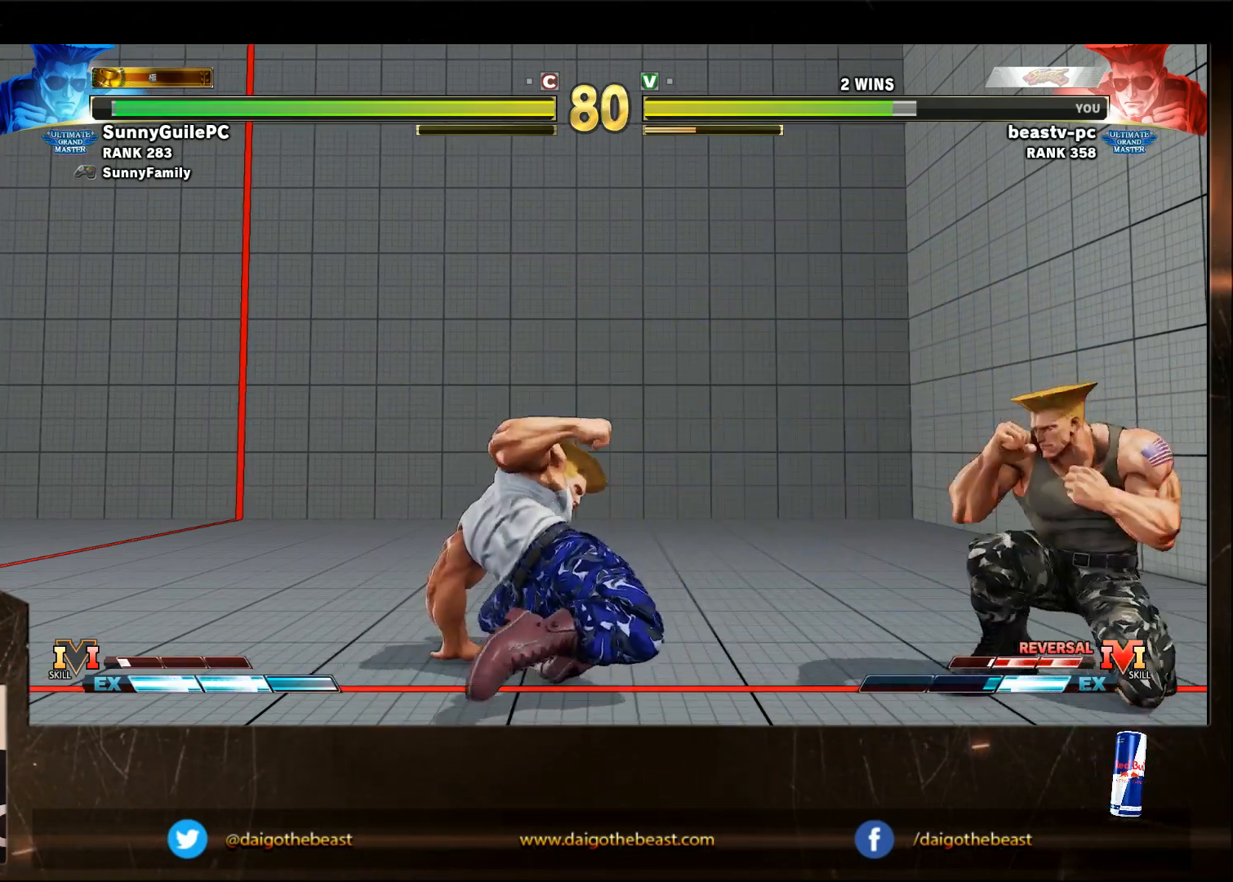
{"buttons": [], "left_stick": "down-right", "events": []}
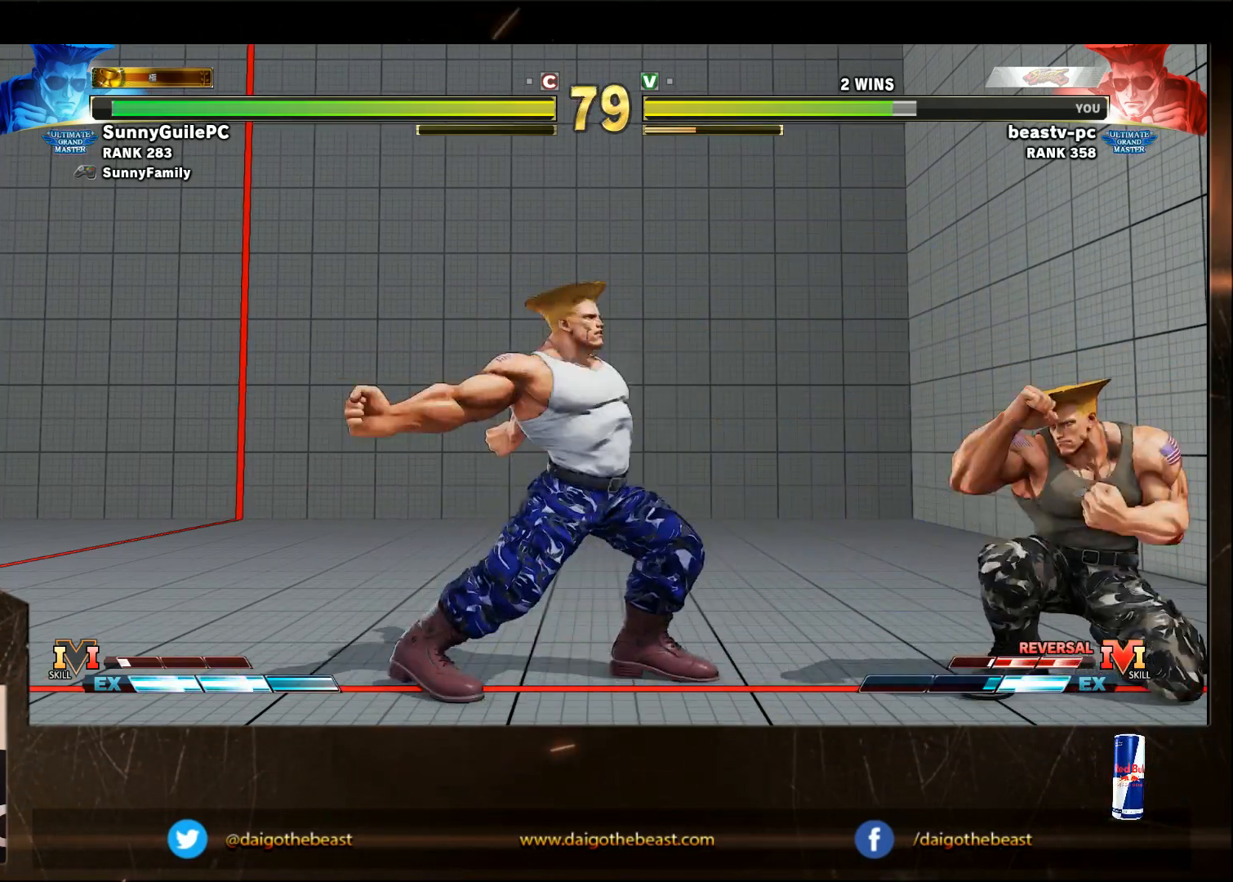
{"buttons": [], "left_stick": "down-right", "events": []}
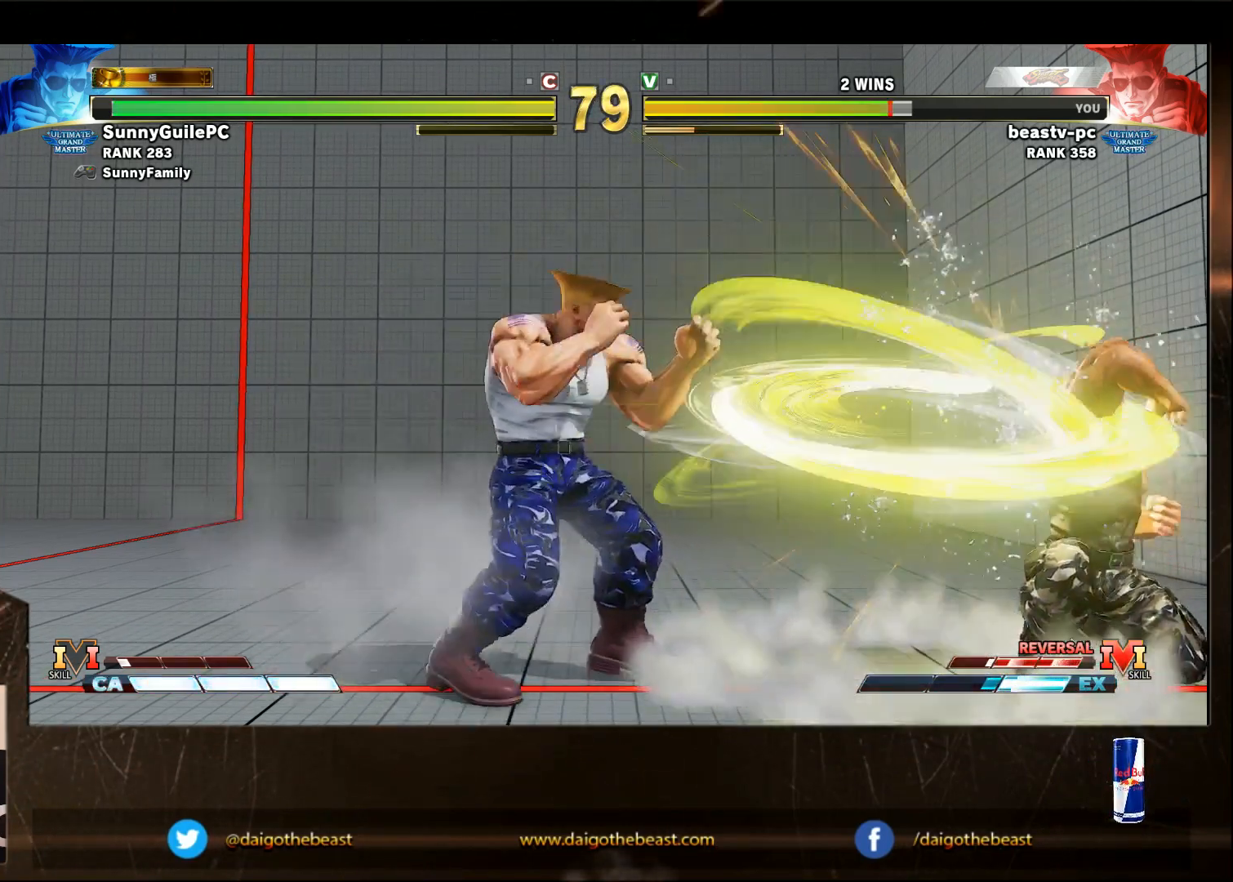
{"buttons": [], "left_stick": "down-right", "events": [[417, "SQUARE", "down"], [467, "SQUARE", "up"]]}
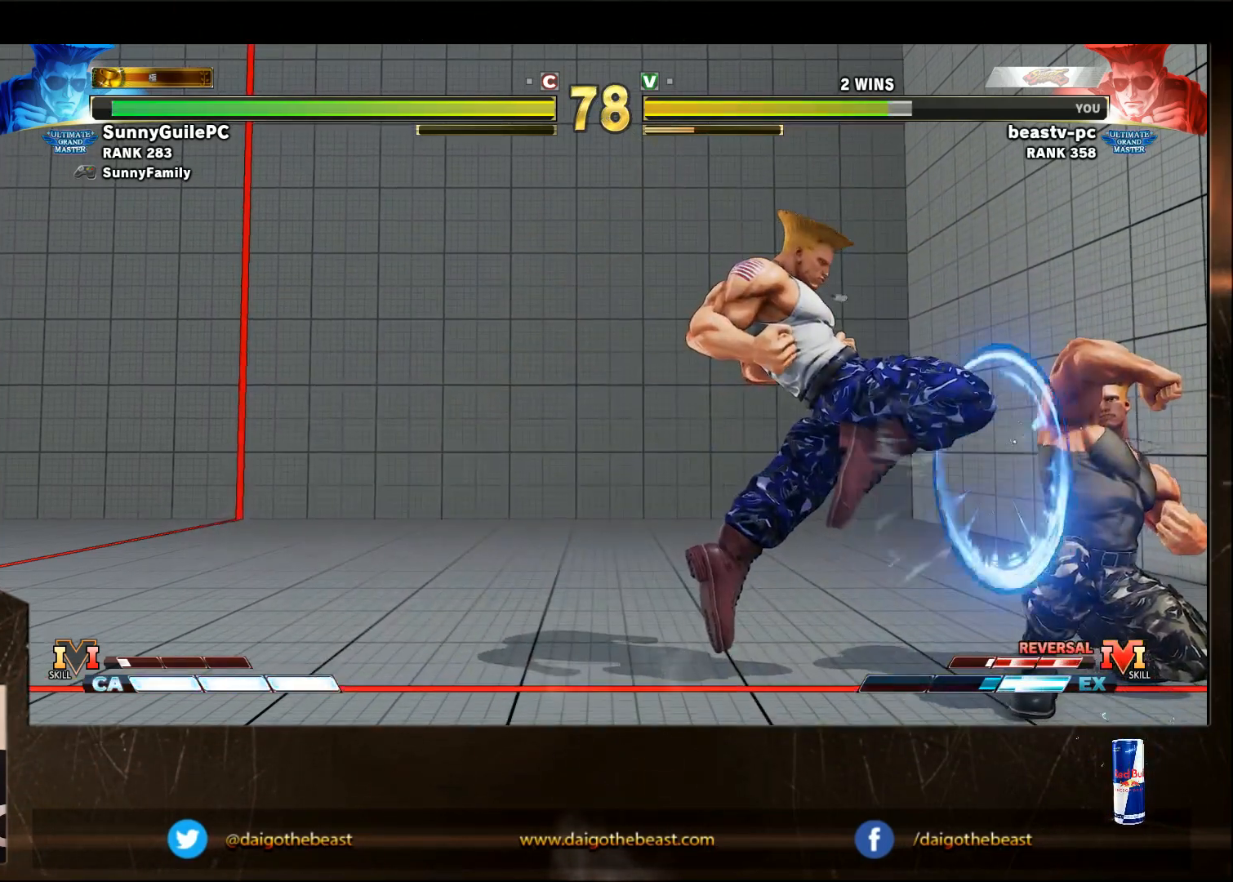
{"buttons": [], "left_stick": "down-right", "events": []}
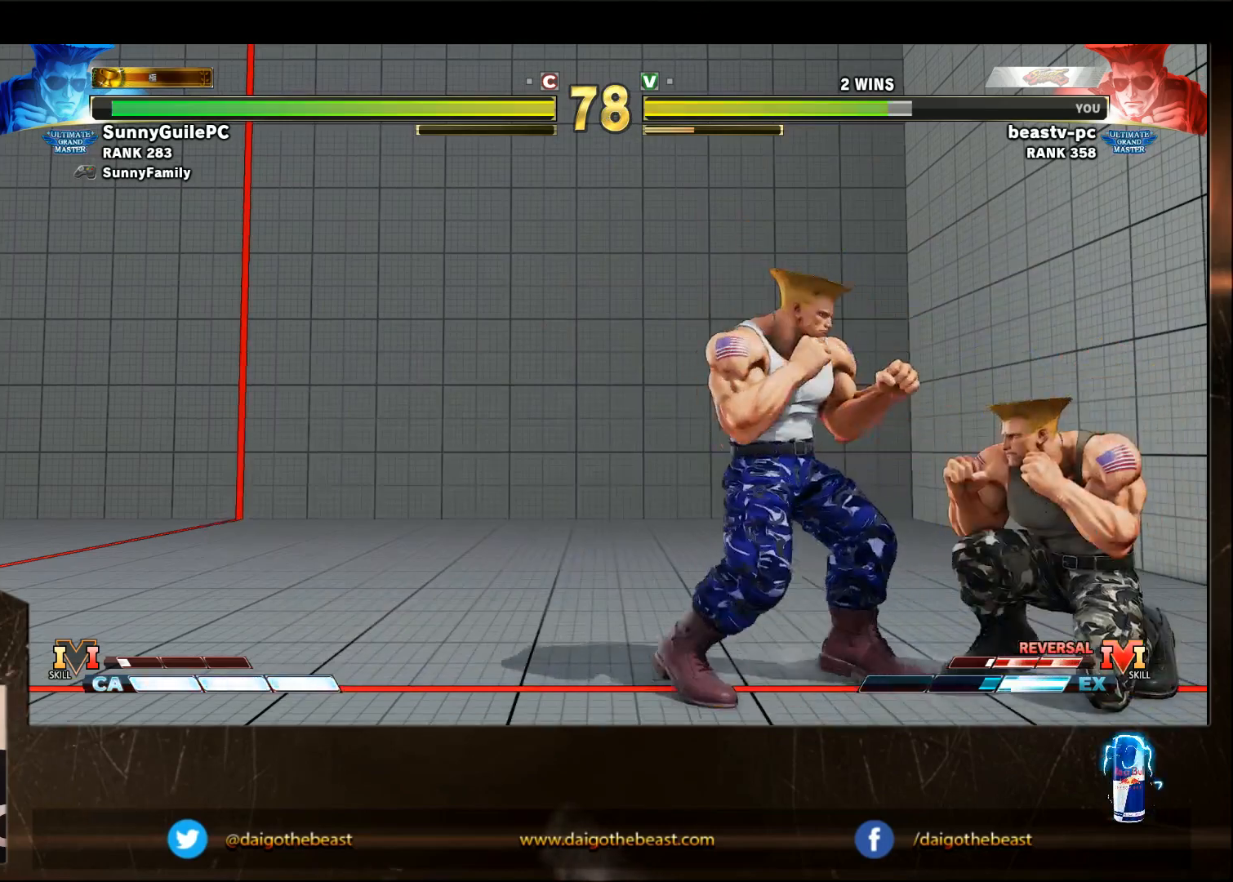
{"buttons": [], "left_stick": "center", "events": [[67, "SQUARE", "down"], [167, "SQUARE", "up"], [483, "left_stick", "center"]]}
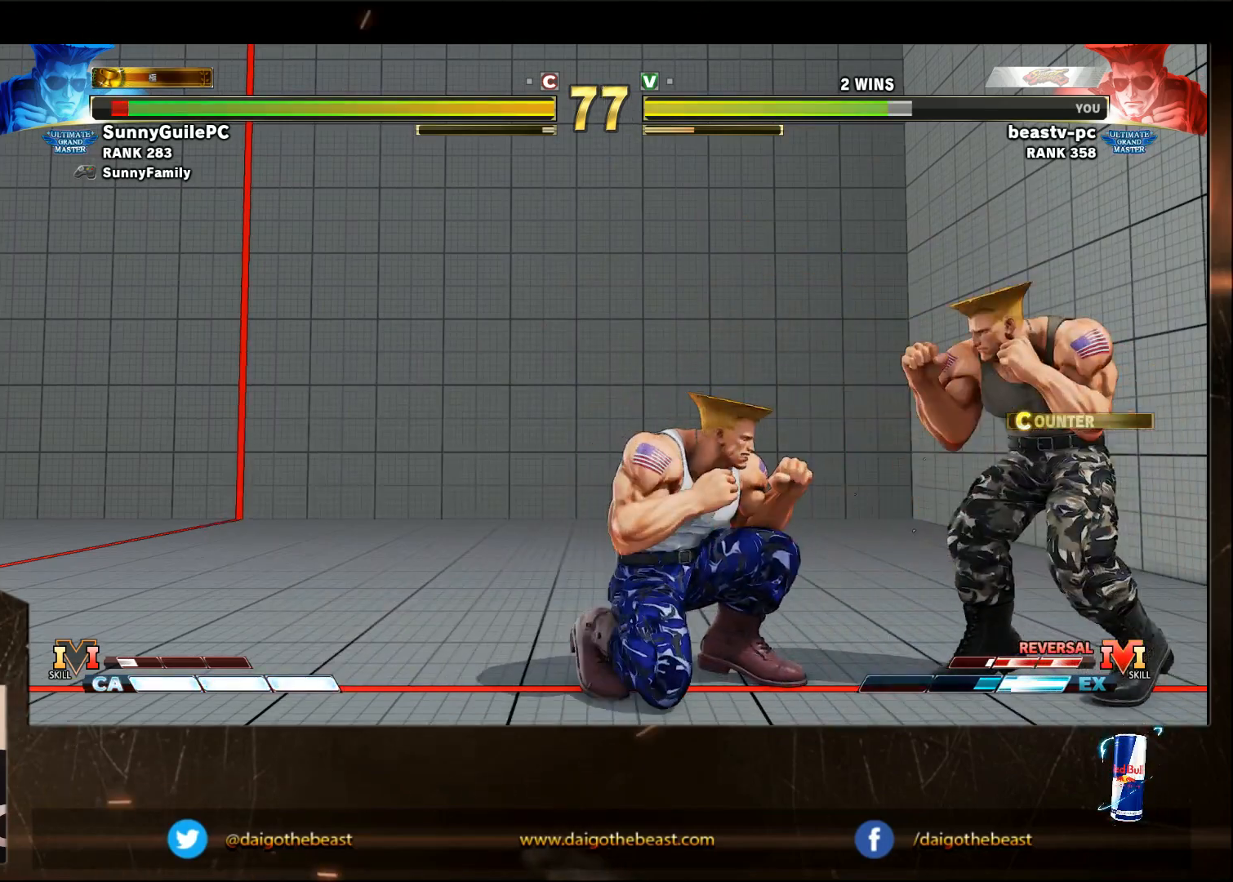
{"buttons": [], "left_stick": "down-right", "events": [[133, "TRIANGLE", "down"], [133, "left_stick", "down-right"], [233, "TRIANGLE", "up"]]}
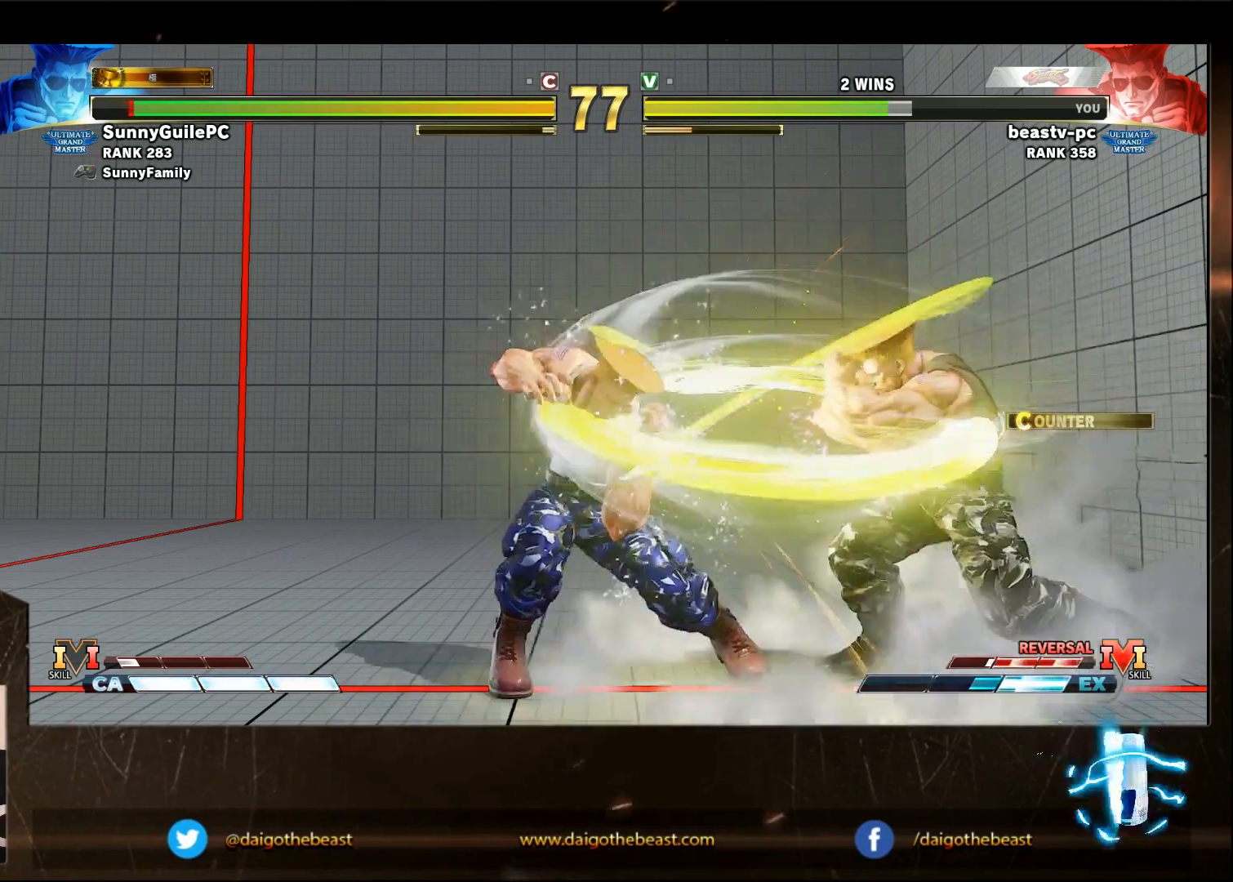
{"buttons": [], "left_stick": "right", "events": [[233, "left_stick", "right"]]}
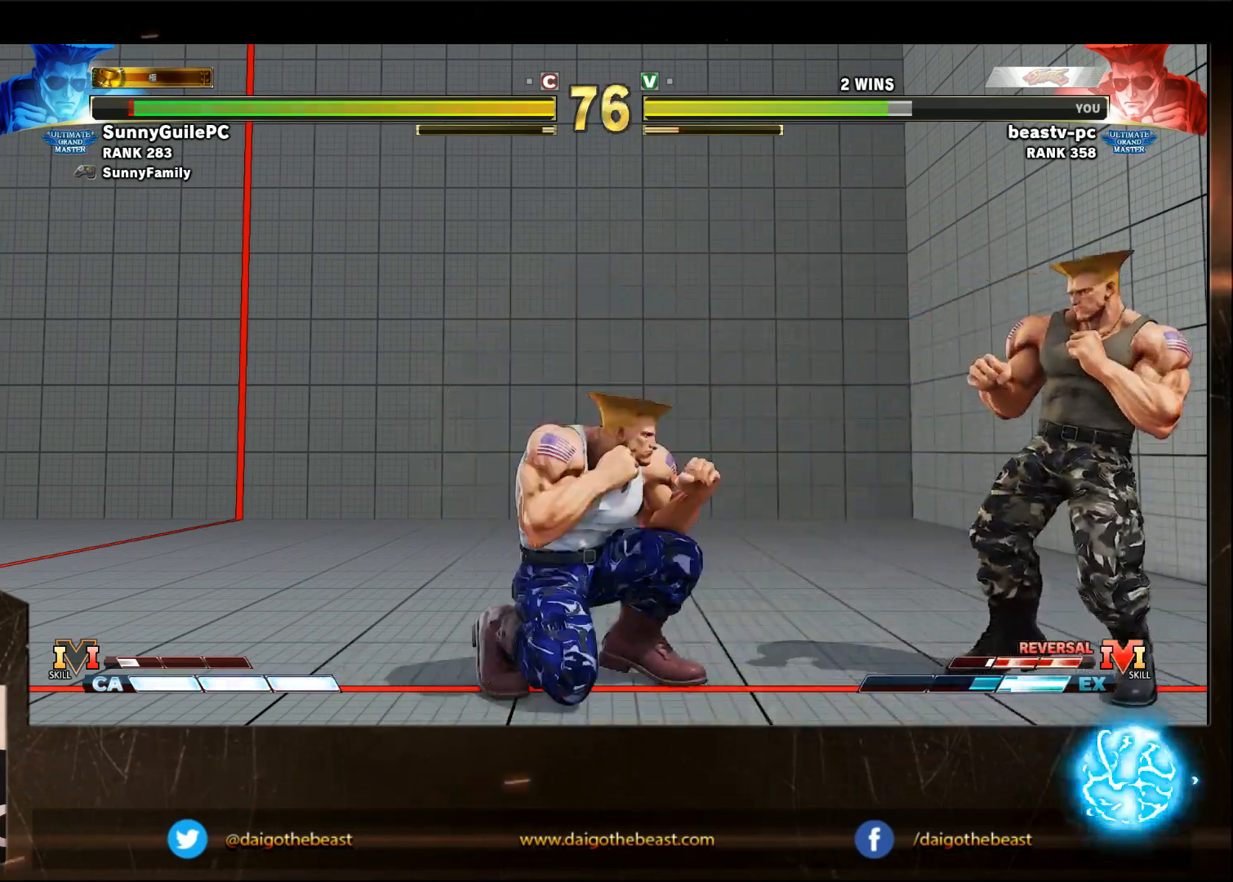
{"buttons": [], "left_stick": "down-right", "events": [[100, "SQUARE", "down"], [100, "left_stick", "left"], [167, "left_stick", "down-right"], [200, "SQUARE", "up"]]}
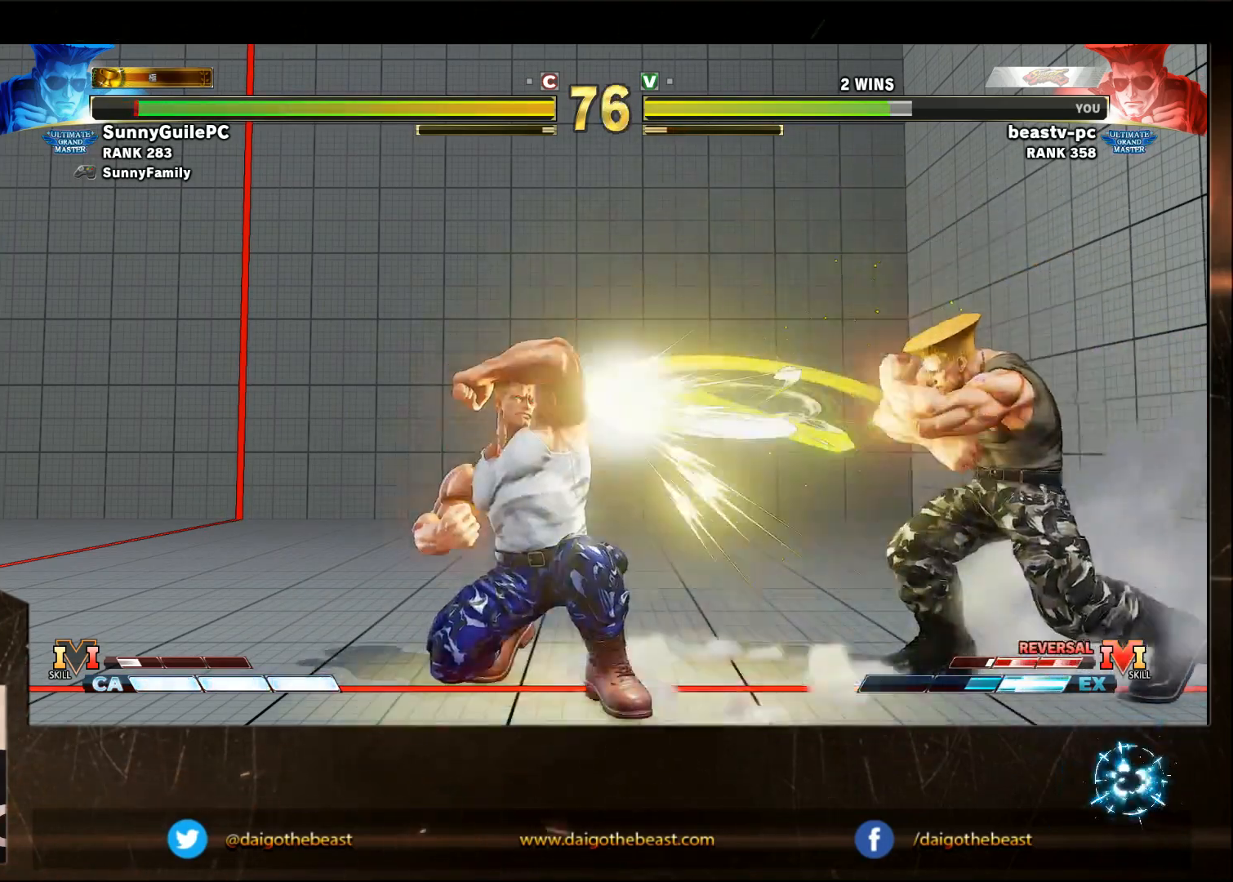
{"buttons": ["CROSS"], "left_stick": "left", "events": [[50, "left_stick", "center"], [150, "left_stick", "left"], [467, "CROSS", "down"]]}
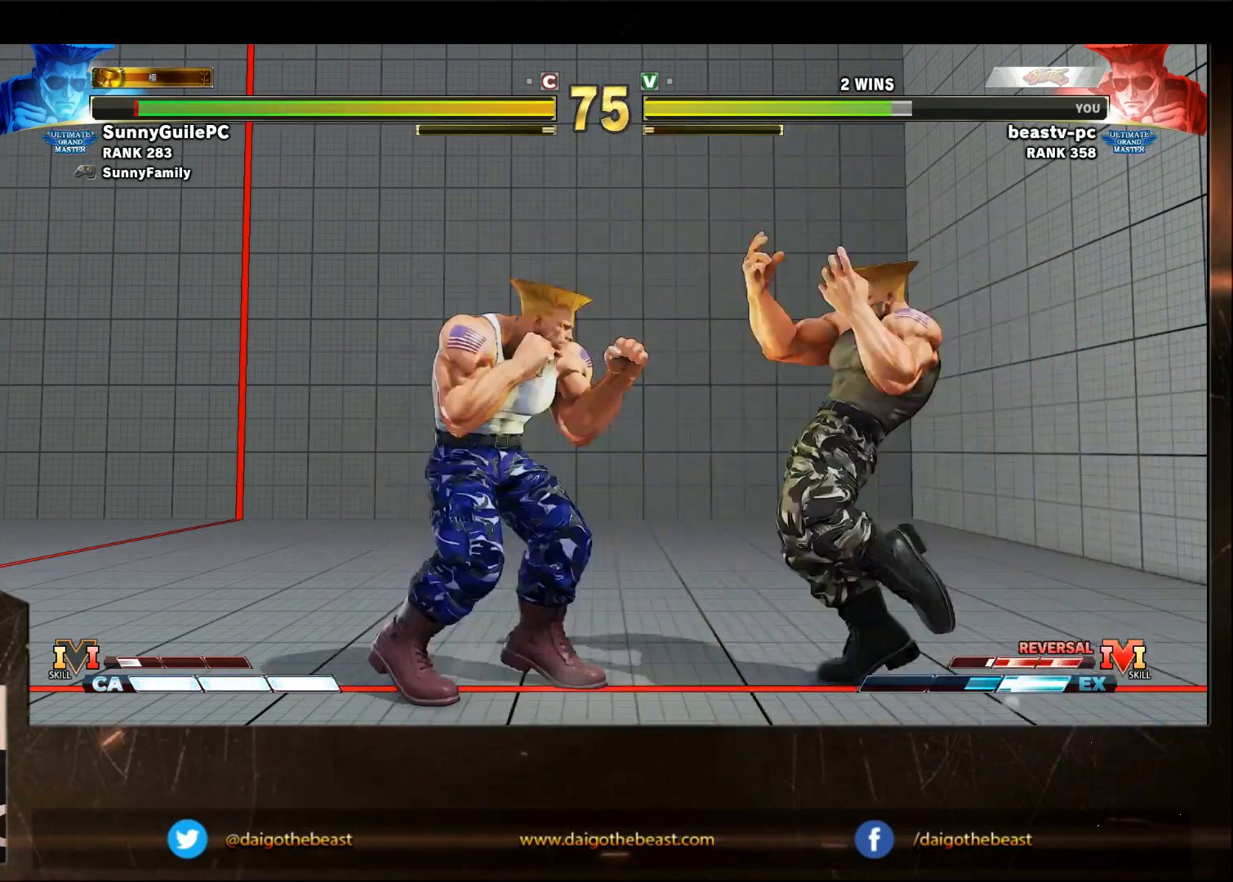
{"buttons": [], "left_stick": "down-right", "events": [[17, "CROSS", "up"], [17, "left_stick", "down-right"]]}
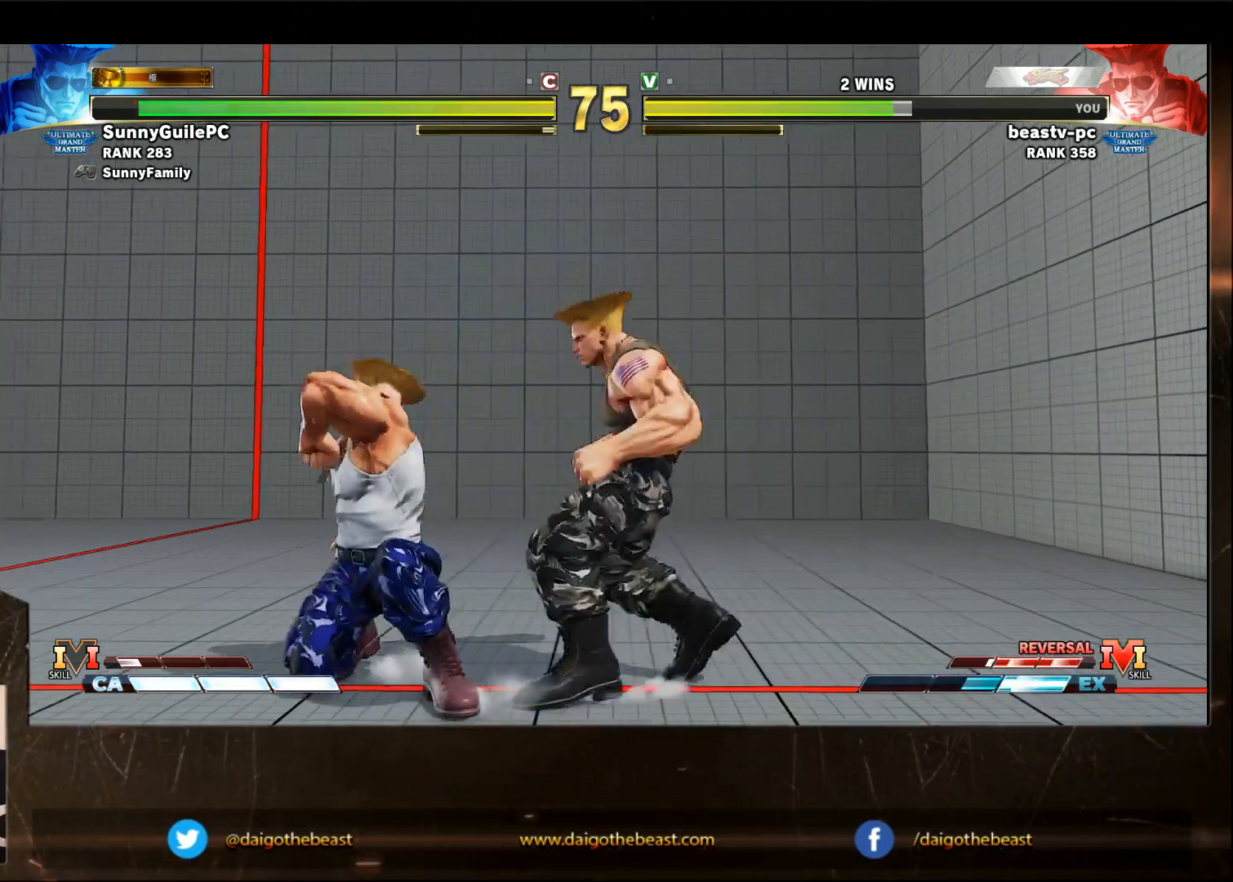
{"buttons": [], "left_stick": "down-right", "events": [[167, "SQUARE", "down"], [217, "SQUARE", "up"]]}
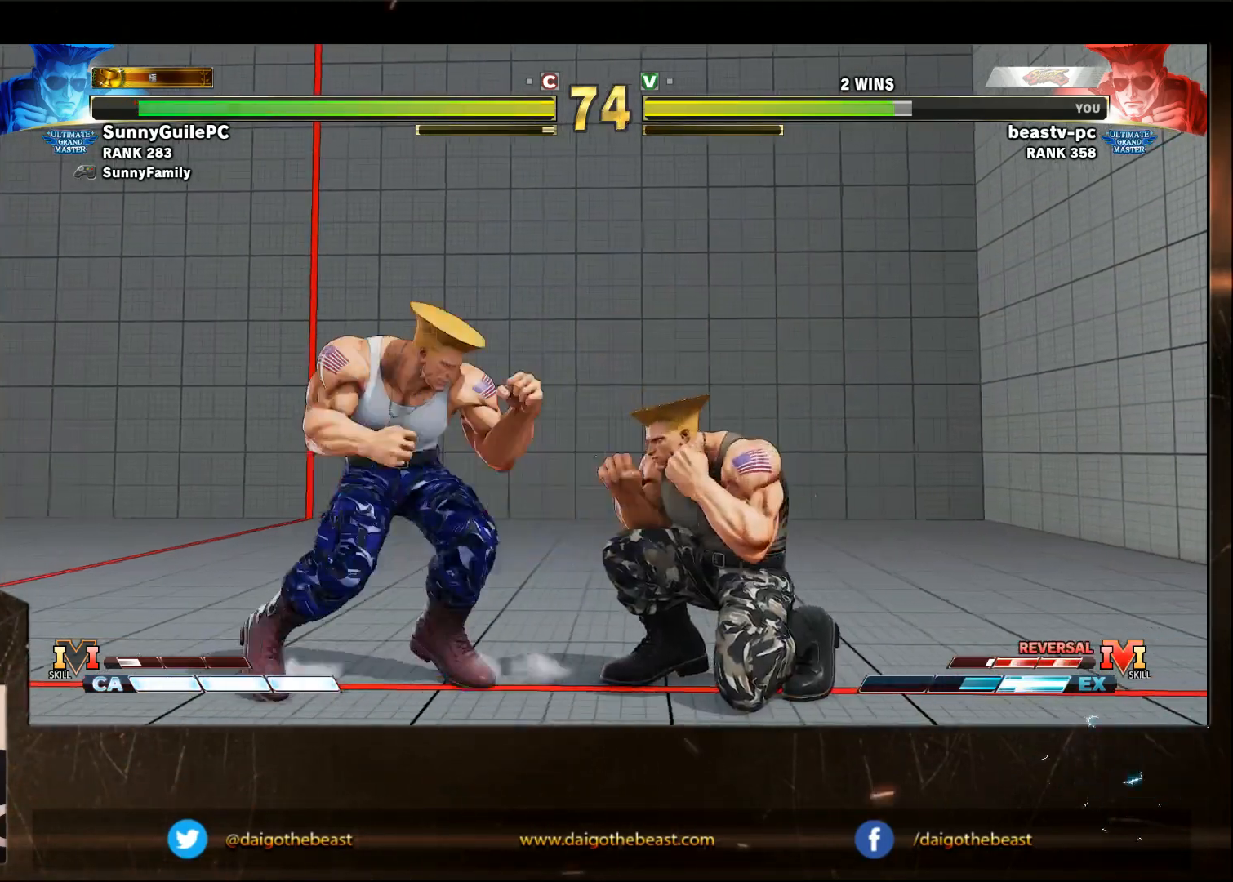
{"buttons": [], "left_stick": "left", "events": [[33, "TRIANGLE", "down"], [133, "TRIANGLE", "up"], [383, "left_stick", "center"], [433, "left_stick", "left"]]}
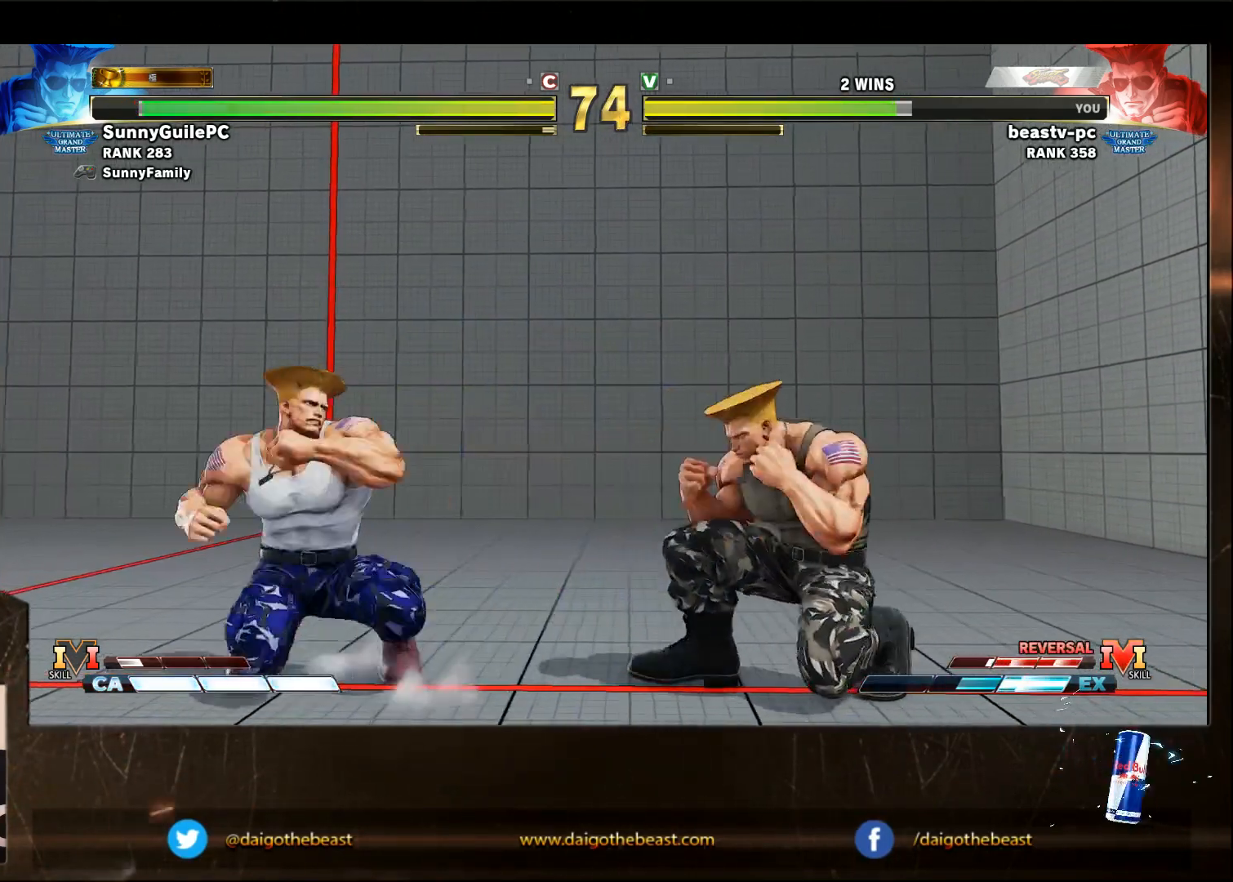
{"buttons": [], "left_stick": "down-right", "events": [[133, "CROSS", "down"], [183, "left_stick", "down-right"], [233, "CROSS", "up"]]}
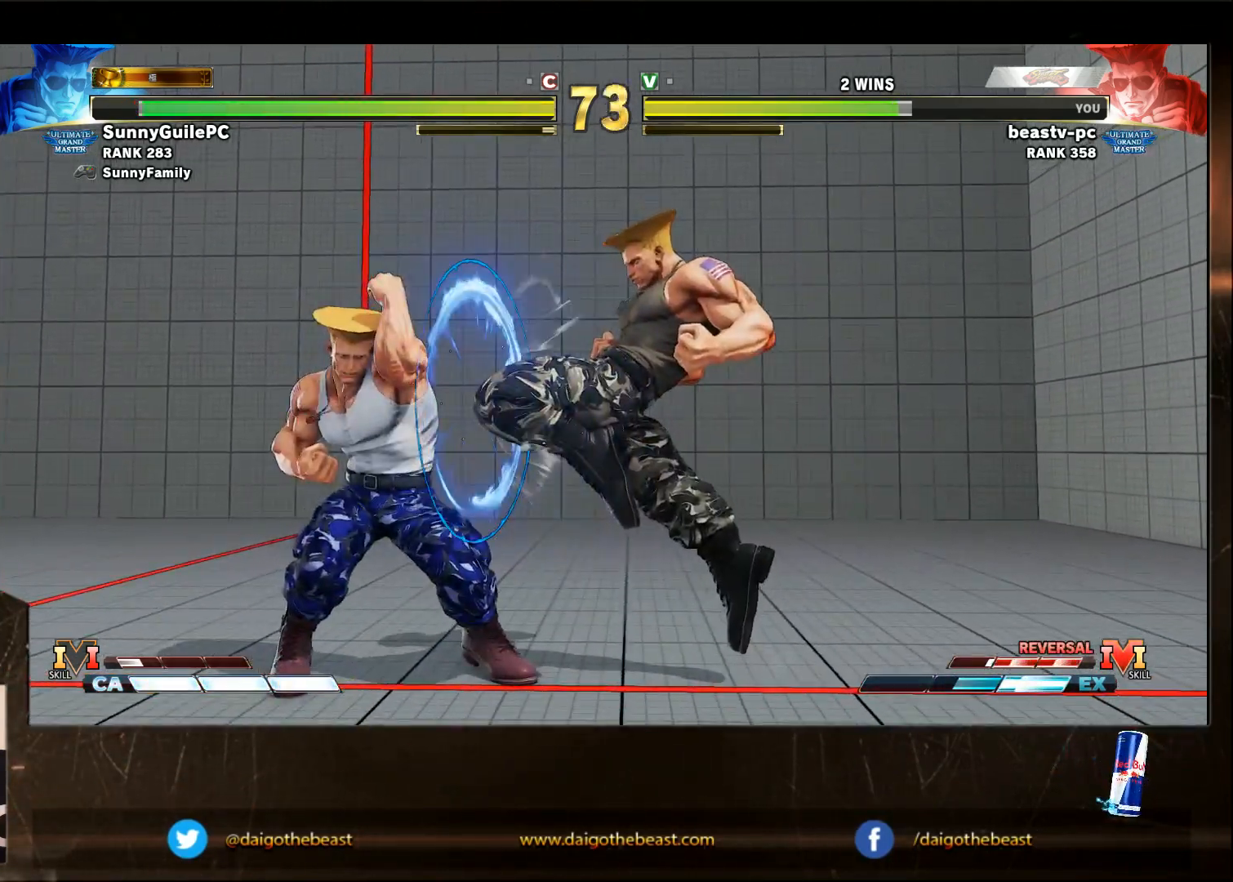
{"buttons": [], "left_stick": "down-right", "events": [[150, "left_stick", "right"], [300, "SQUARE", "down"], [400, "SQUARE", "up"], [400, "left_stick", "down-right"]]}
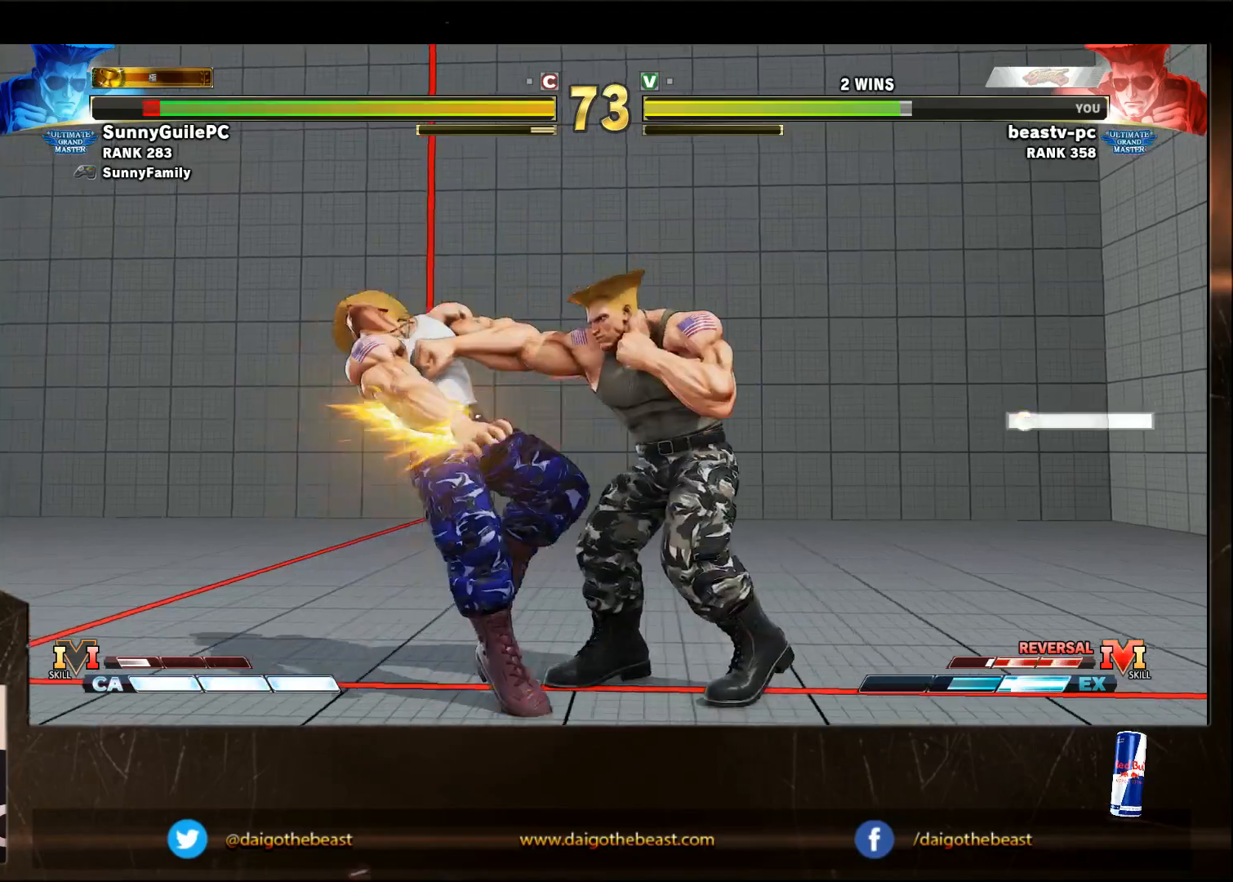
{"buttons": [], "left_stick": "down-right", "events": [[450, "TRIANGLE", "down"], [500, "TRIANGLE", "up"]]}
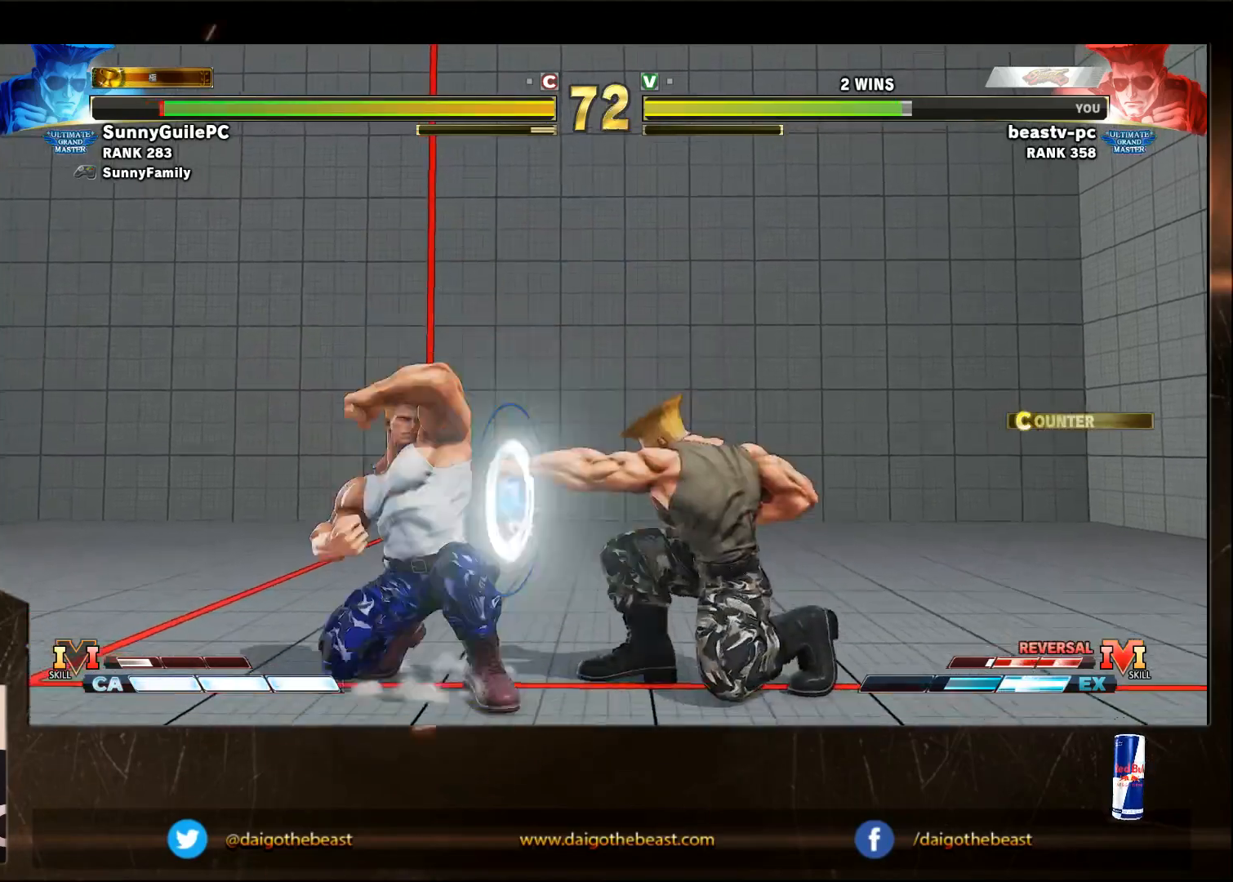
{"buttons": [], "left_stick": "down-right", "events": [[217, "left_stick", "center"], [267, "SQUARE", "down"], [267, "left_stick", "left"], [317, "SQUARE", "up"], [317, "left_stick", "down"], [367, "left_stick", "down-right"]]}
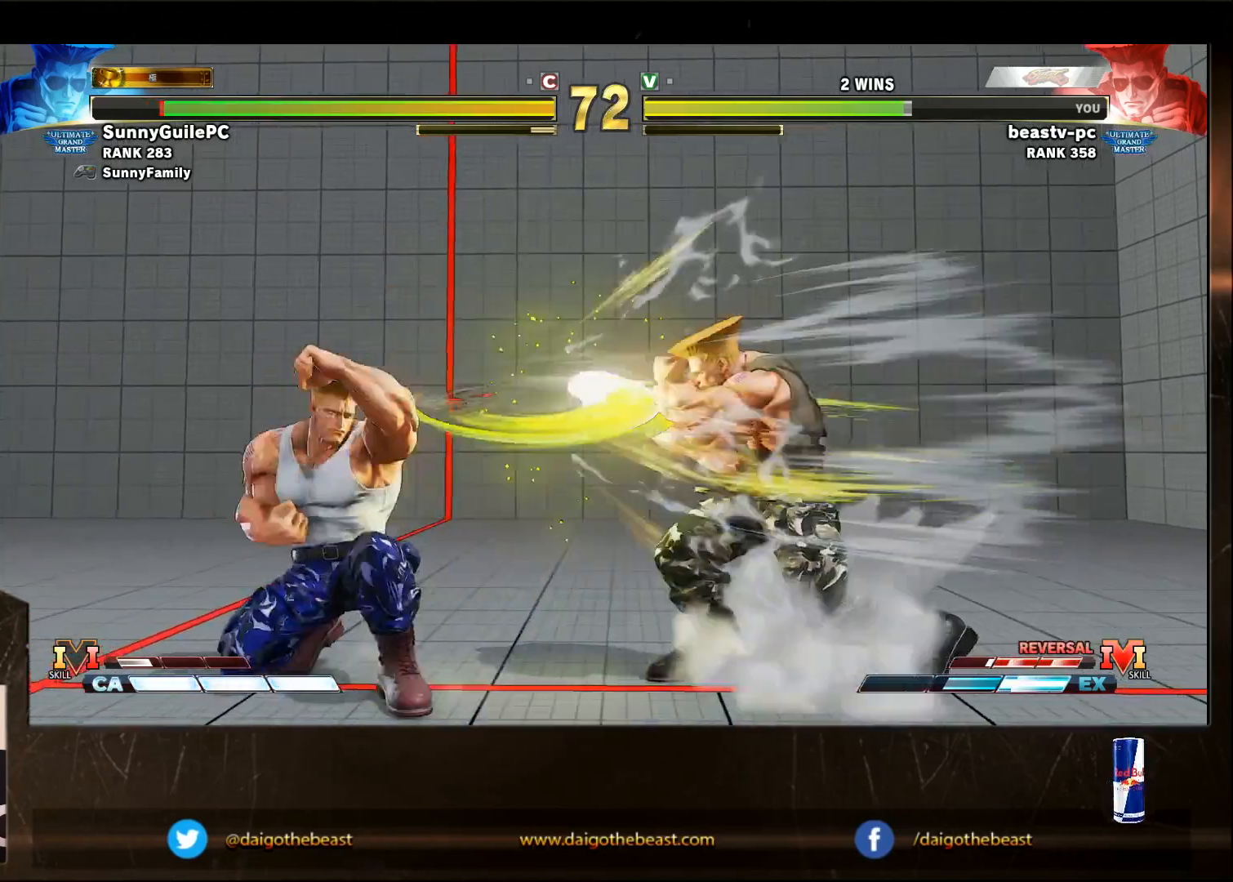
{"buttons": [], "left_stick": "left", "events": [[267, "left_stick", "left"]]}
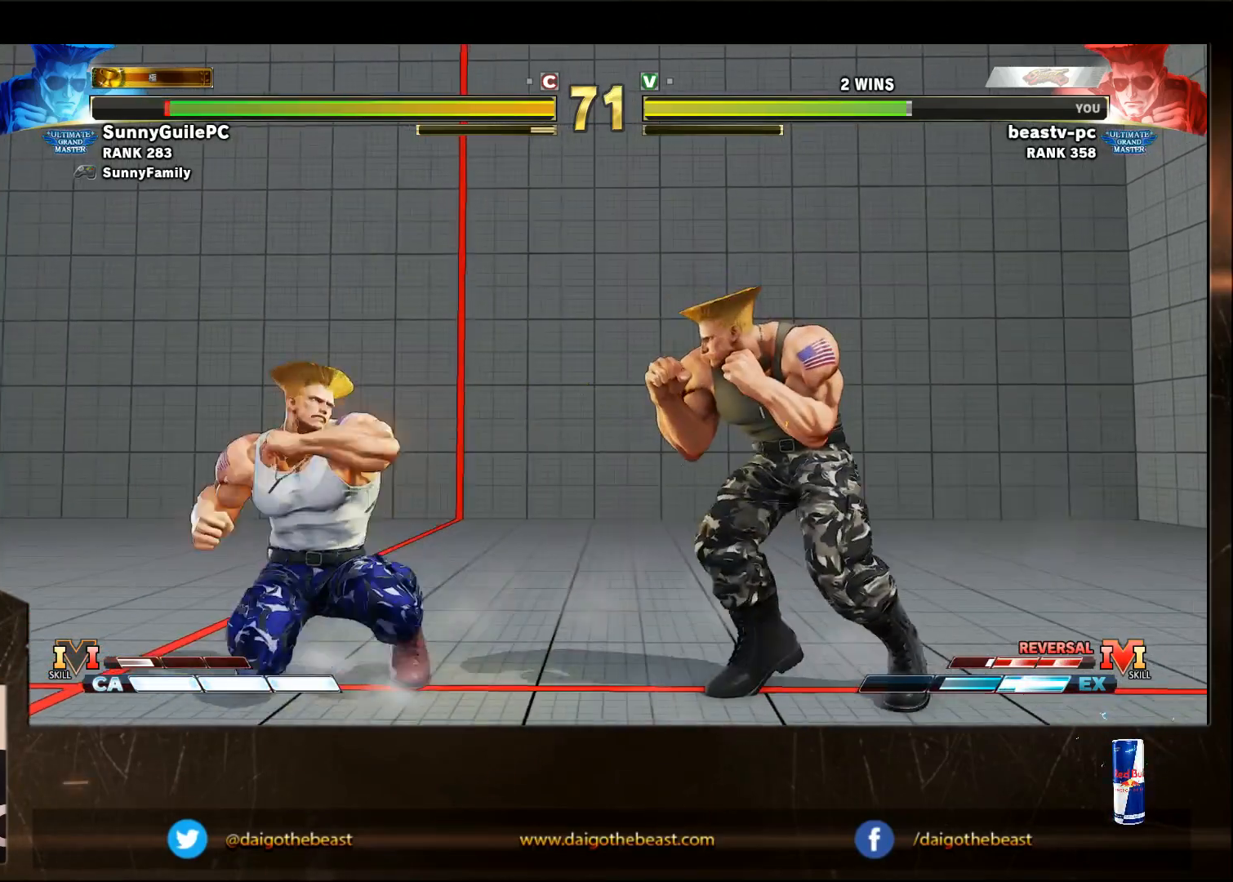
{"buttons": [], "left_stick": "down-right", "events": [[183, "left_stick", "down"], [233, "left_stick", "down-right"]]}
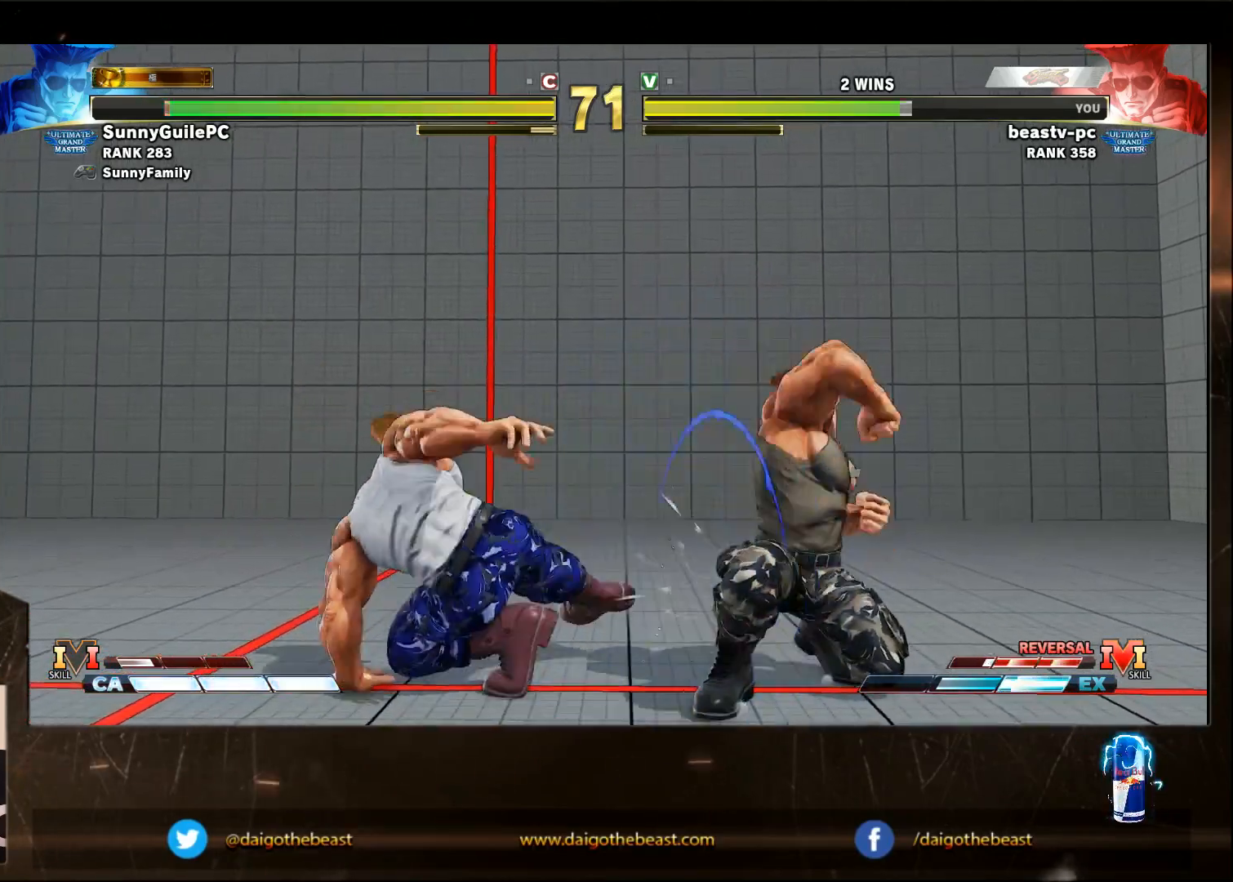
{"buttons": [], "left_stick": "down-right", "events": []}
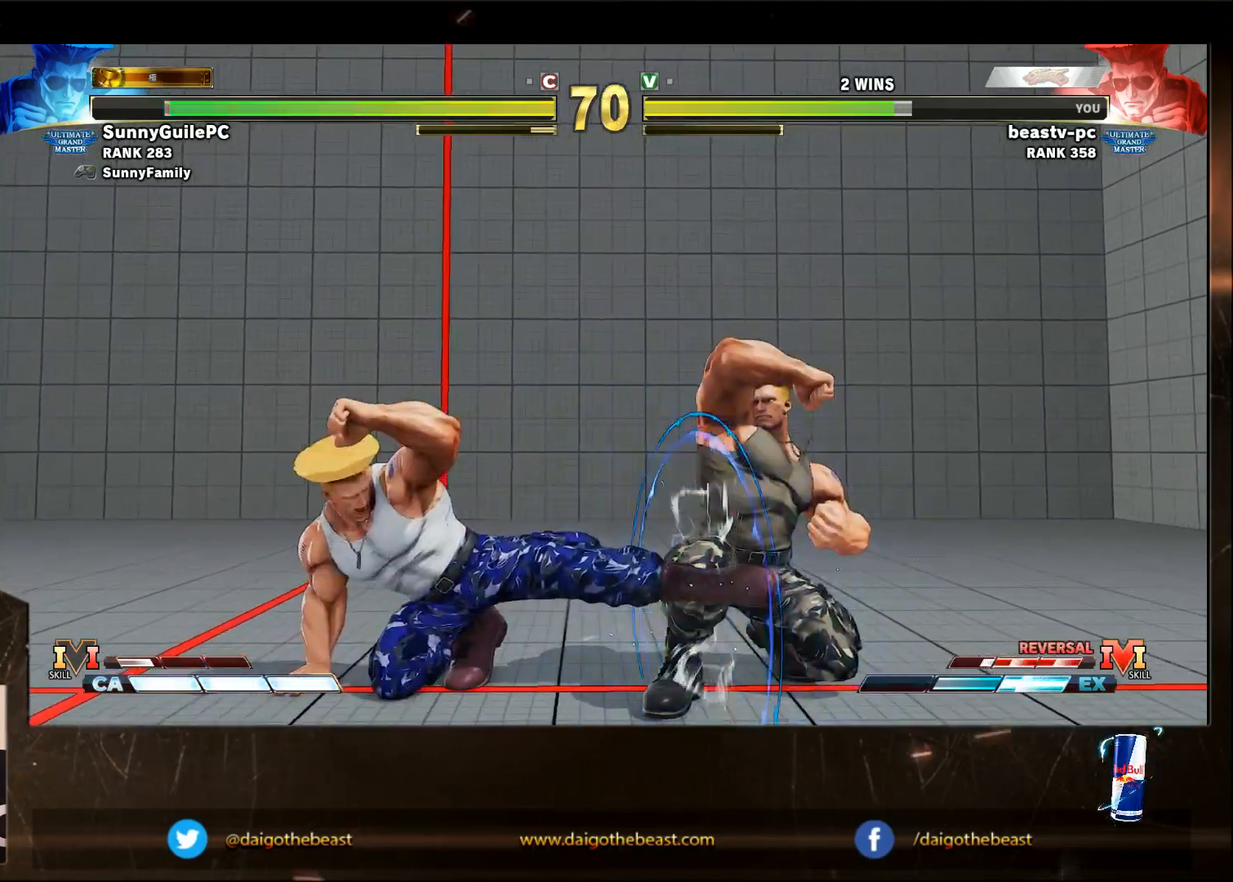
{"buttons": ["R2"], "left_stick": "up-right", "events": [[250, "TRIANGLE", "down"], [350, "TRIANGLE", "up"], [450, "left_stick", "up-right"], [500, "R2", "down"]]}
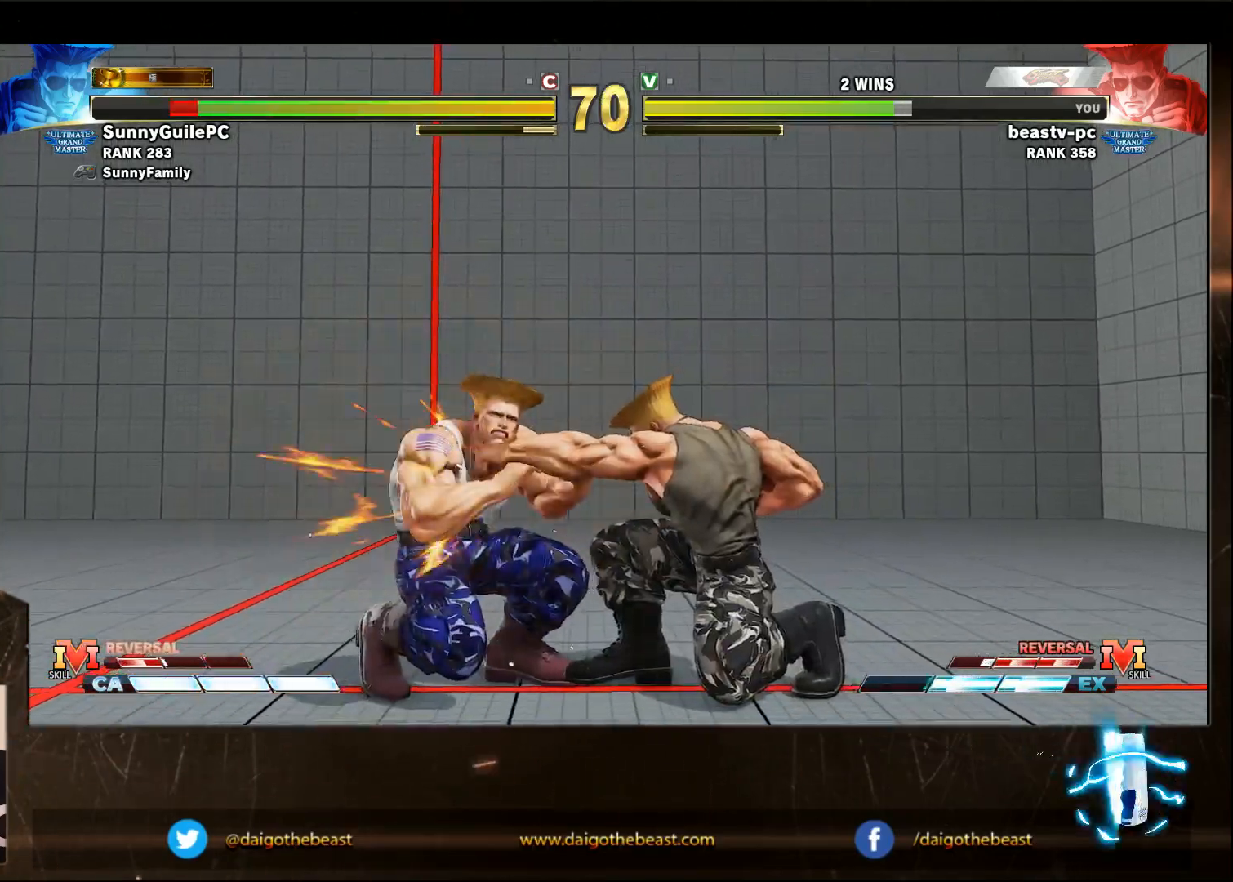
{"buttons": [], "left_stick": "down-right", "events": [[50, "R2", "up"], [50, "left_stick", "down-right"], [200, "R2", "down"], [300, "R2", "up"]]}
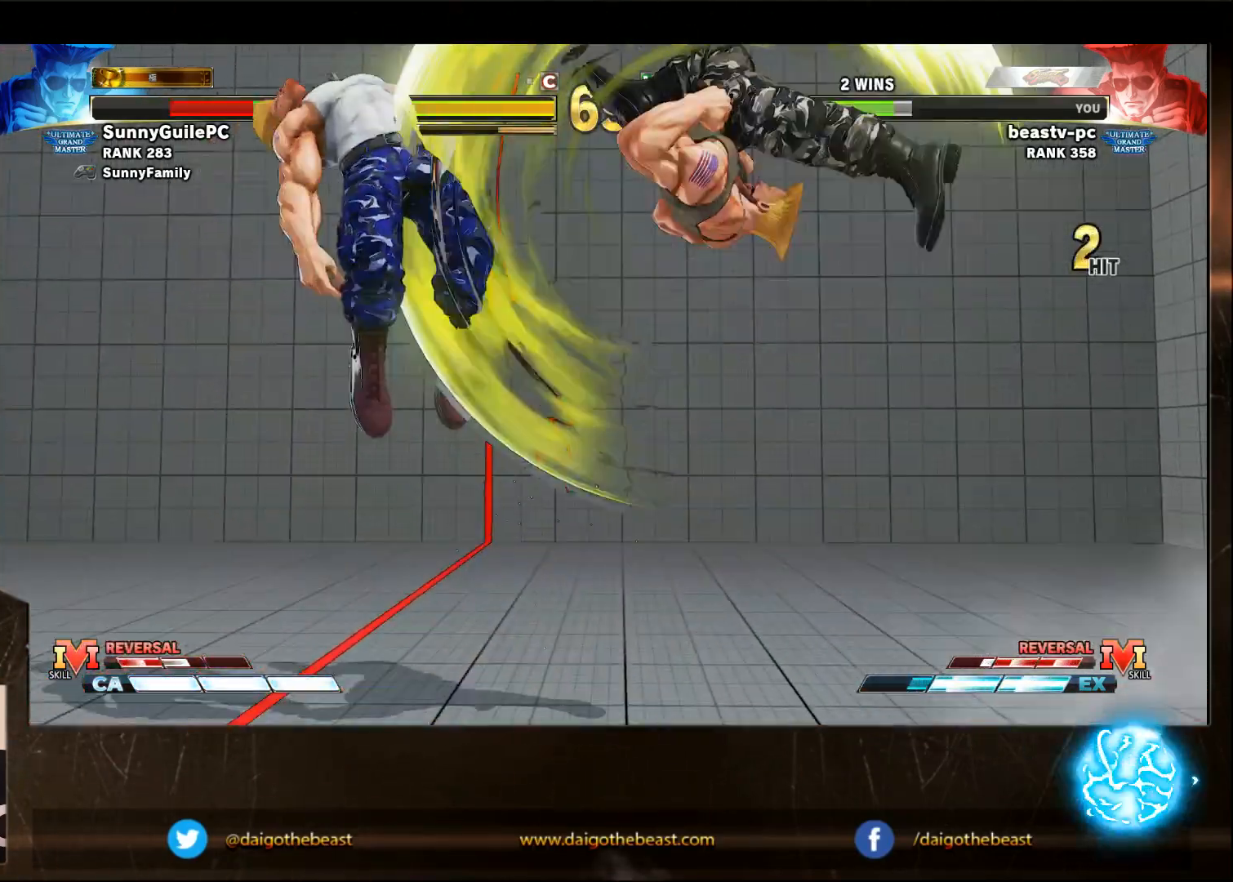
{"buttons": [], "left_stick": "center", "events": [[50, "R1", "down"], [50, "TRIANGLE", "down"], [100, "R1", "up"], [100, "TRIANGLE", "up"], [217, "R1", "down"], [267, "SQUARE", "down"], [267, "TRIANGLE", "down"], [300, "R1", "up"], [300, "SQUARE", "up"], [300, "TRIANGLE", "up"], [367, "left_stick", "center"]]}